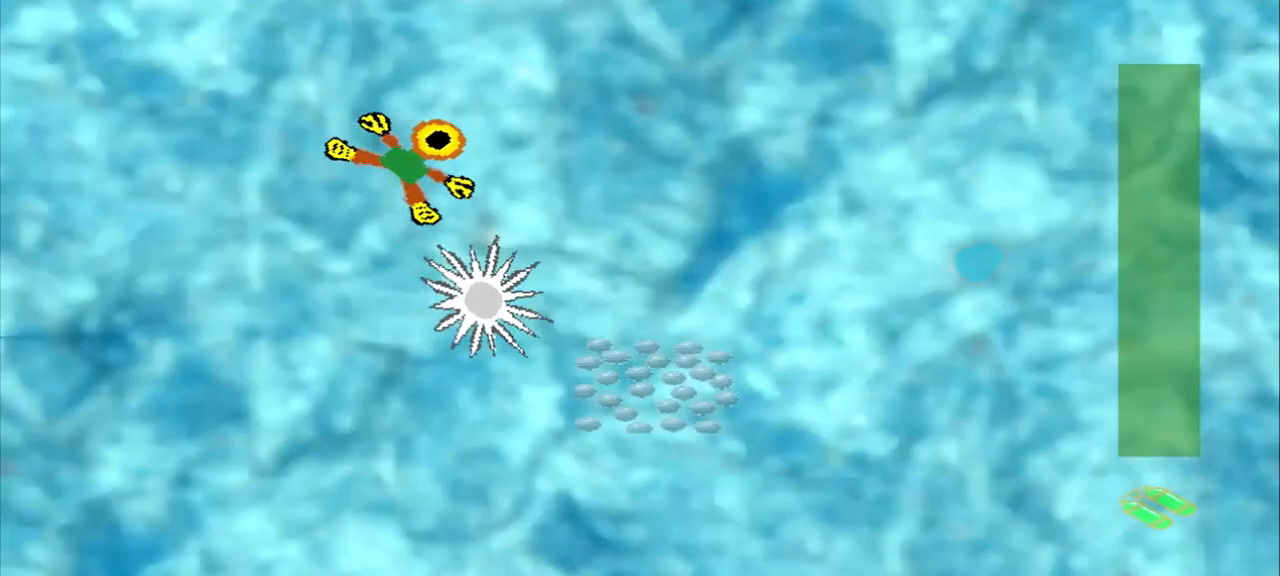
Gameplay with a controller (PlayStation layout); each line is a JSON object with the inputs held at the frame after it. "events" lists button and stick changes between this image and that frame as [ms after this image, input, new state], when the widget could be followed in between. Not read: L2 L3 R2 R3 right_stick.
{"buttons": [], "left_stick": "down-right", "events": [[375, "left_stick", "down-right"]]}
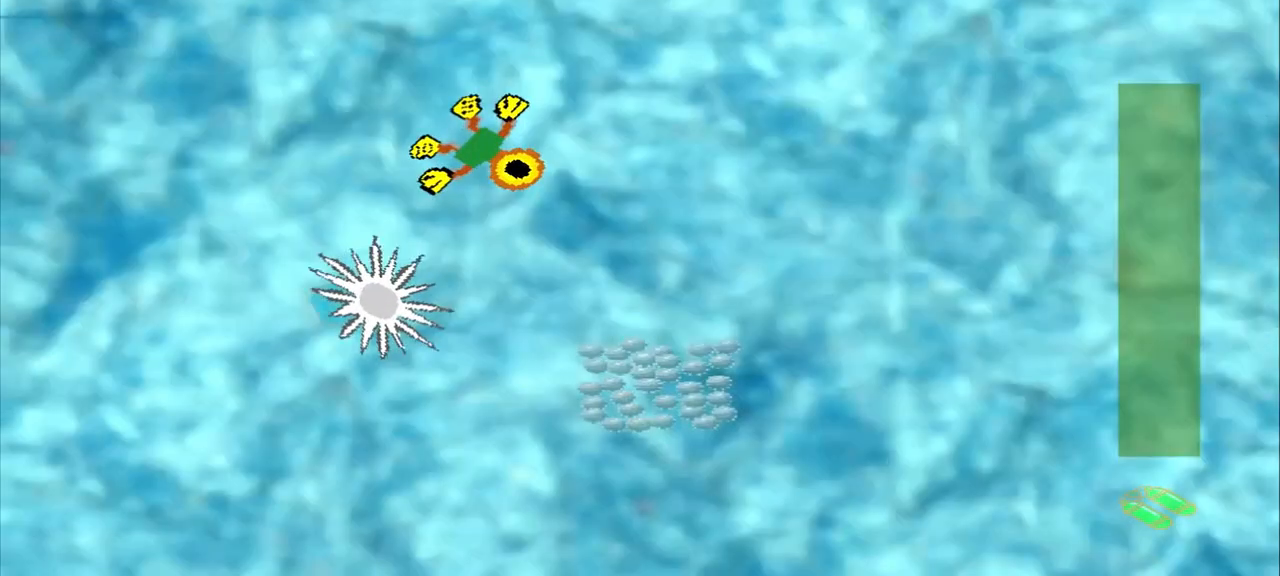
{"buttons": [], "left_stick": "down-right", "events": []}
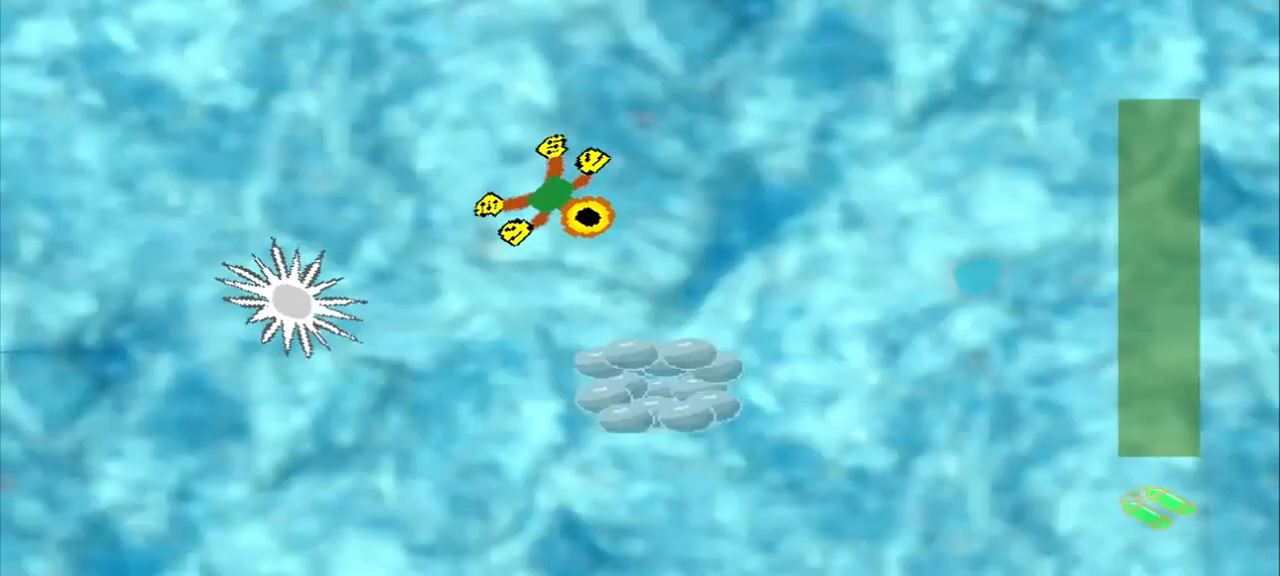
{"buttons": [], "left_stick": "center", "events": [[333, "left_stick", "down"], [375, "CROSS", "down"], [458, "CROSS", "up"], [500, "left_stick", "center"]]}
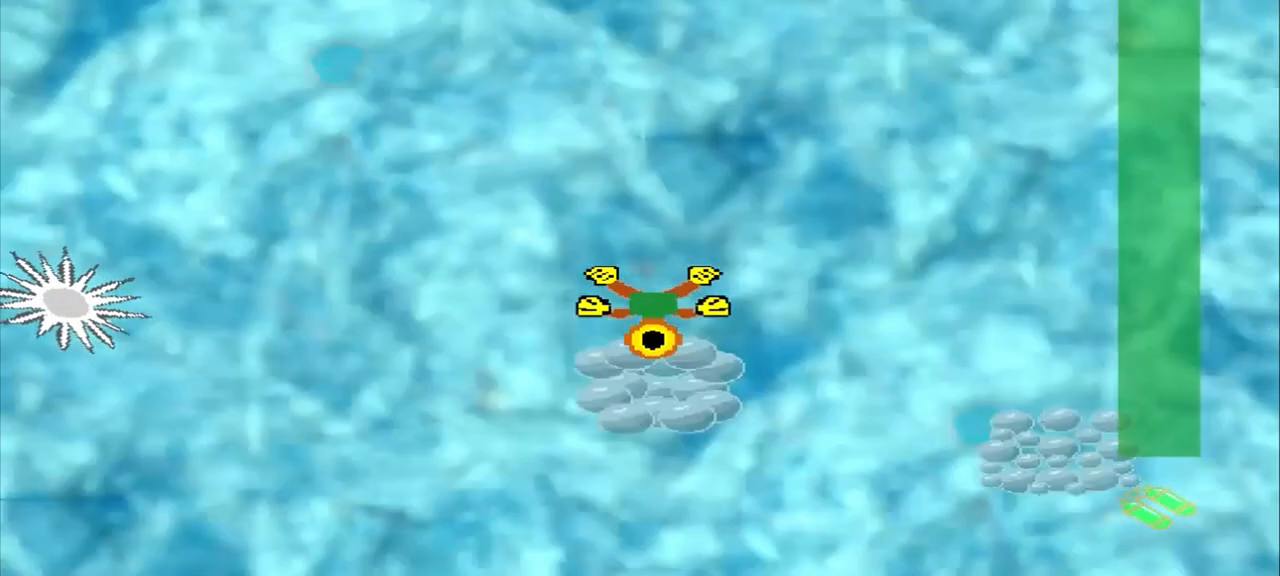
{"buttons": [], "left_stick": "down-right", "events": [[250, "left_stick", "down-right"]]}
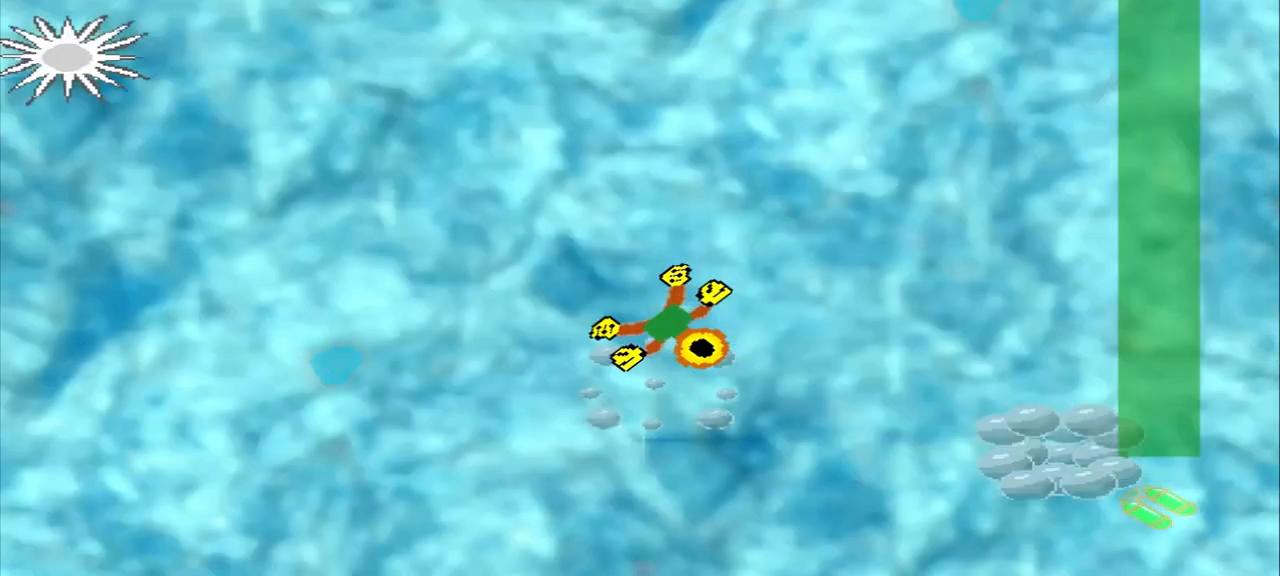
{"buttons": [], "left_stick": "down-right", "events": []}
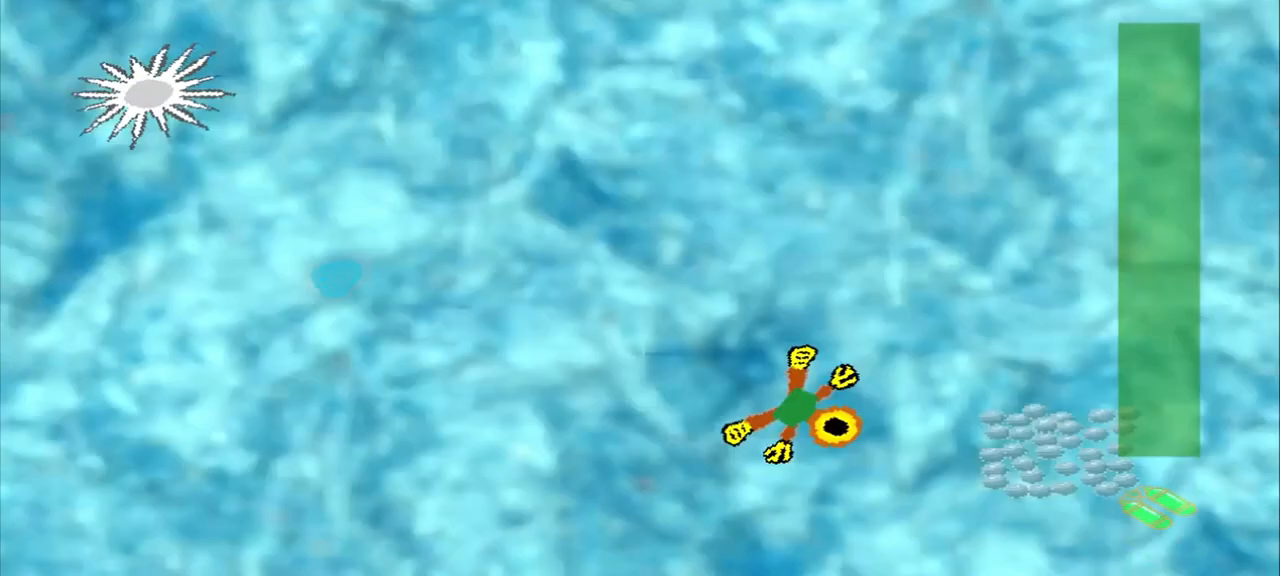
{"buttons": [], "left_stick": "down-right", "events": []}
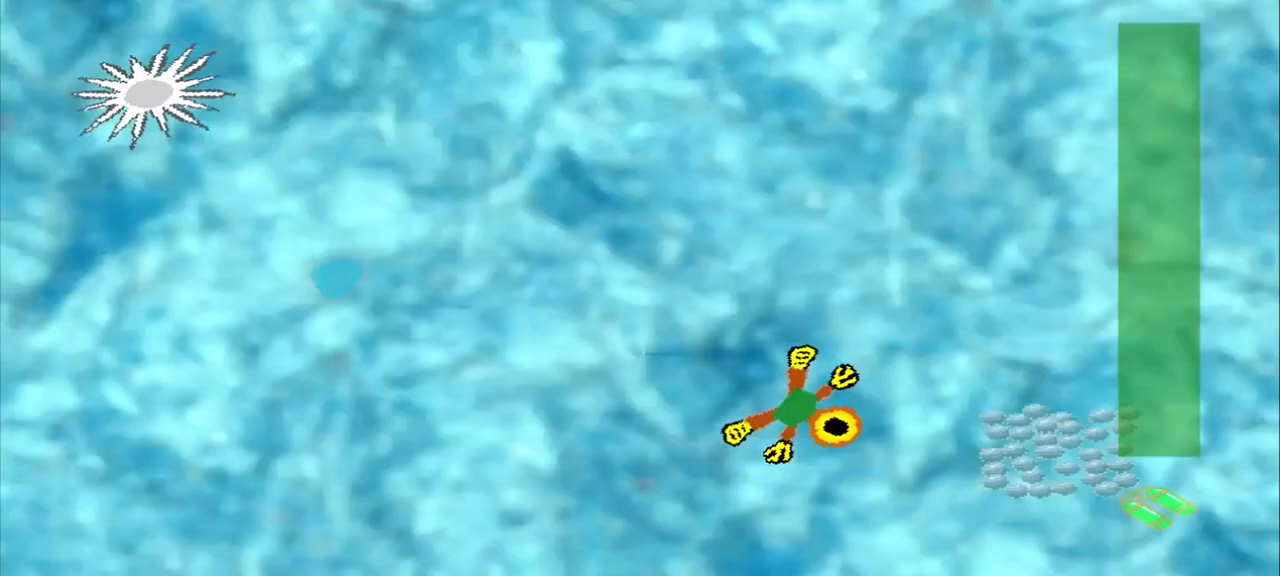
{"buttons": [], "left_stick": "up-right", "events": [[375, "left_stick", "up-right"]]}
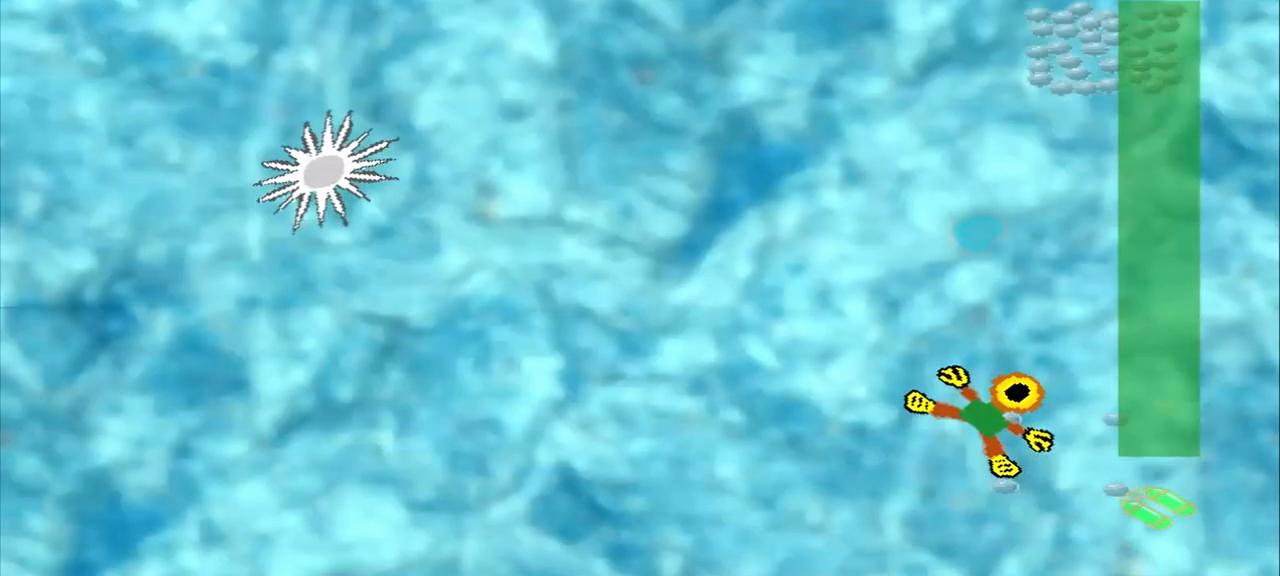
{"buttons": [], "left_stick": "up-right", "events": []}
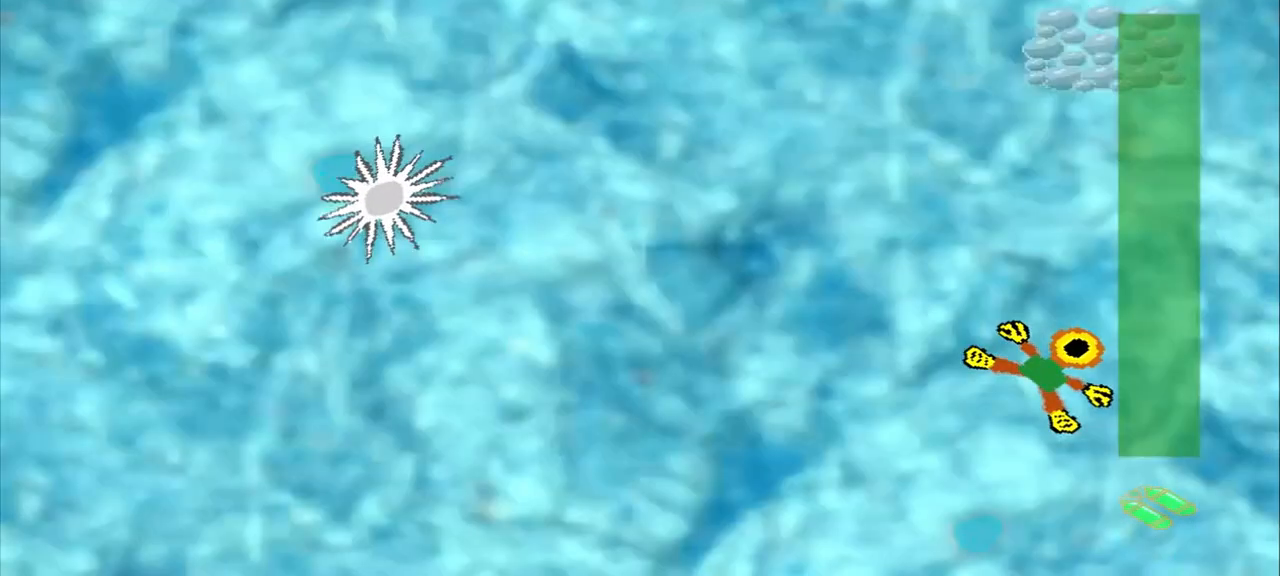
{"buttons": [], "left_stick": "up", "events": [[458, "left_stick", "up"]]}
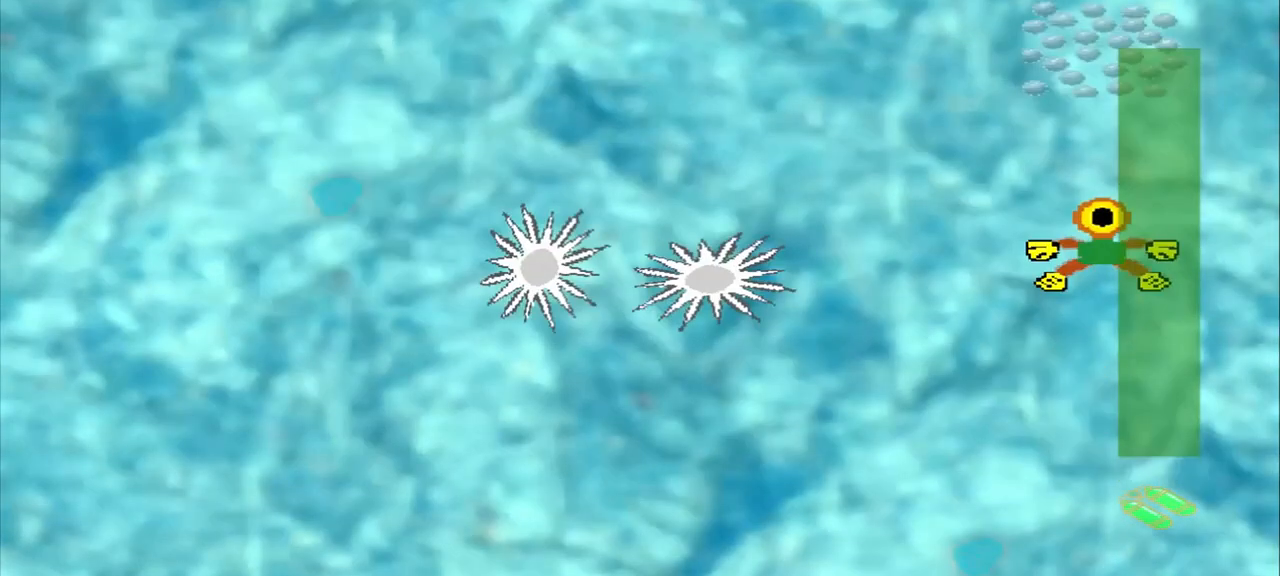
{"buttons": [], "left_stick": "up", "events": []}
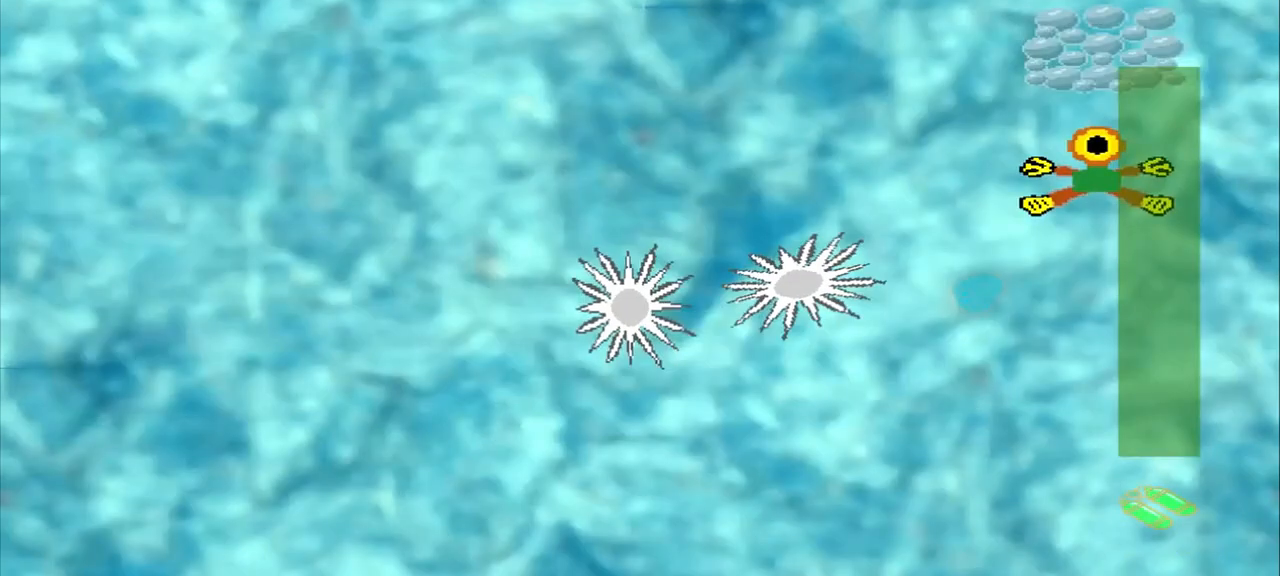
{"buttons": [], "left_stick": "center", "events": [[333, "left_stick", "center"]]}
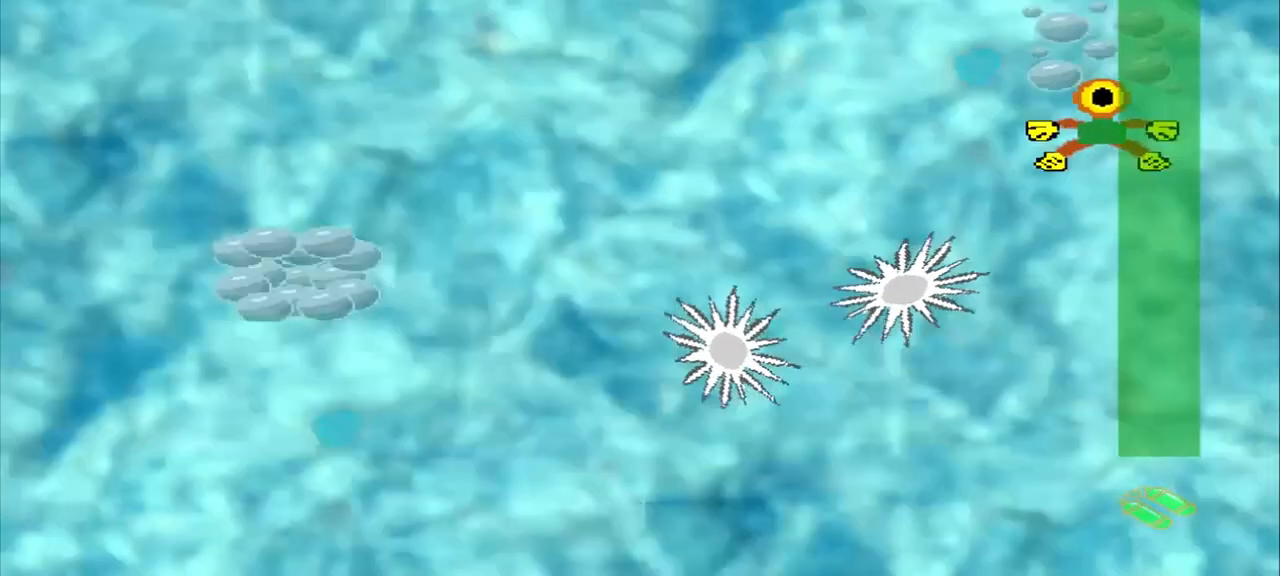
{"buttons": [], "left_stick": "down-left", "events": [[375, "left_stick", "down-left"]]}
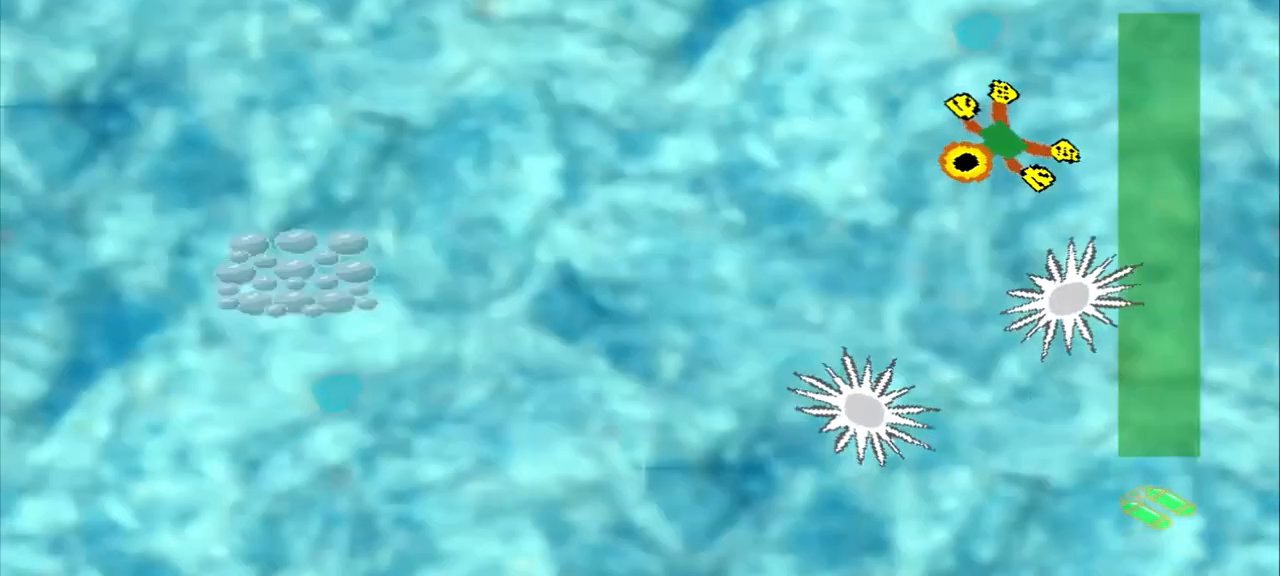
{"buttons": [], "left_stick": "down-left", "events": []}
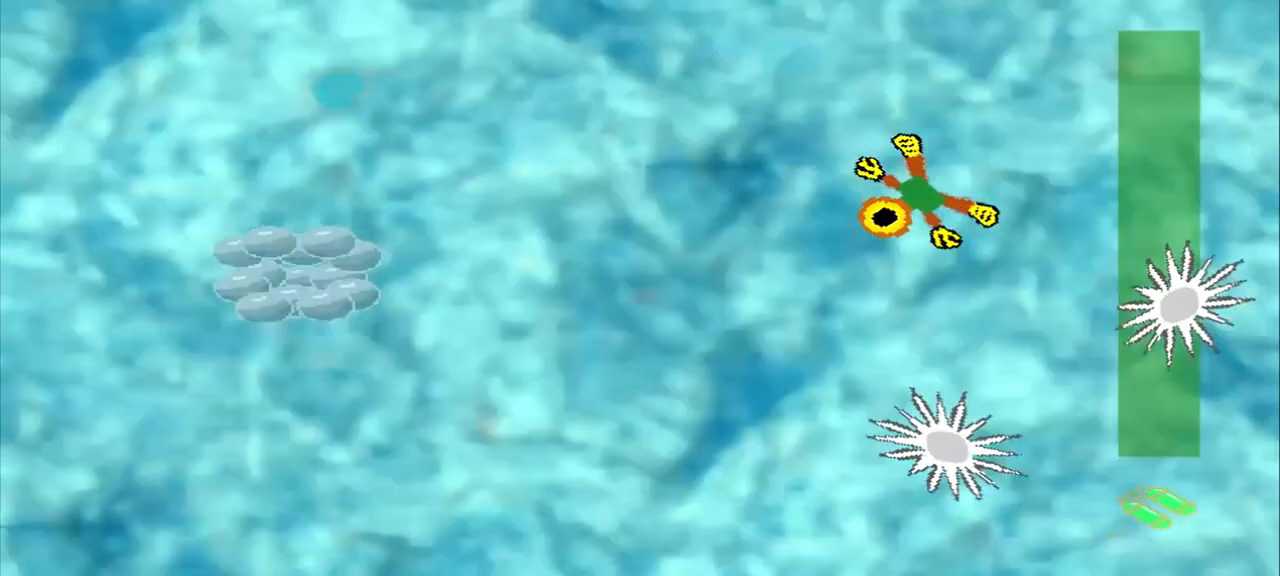
{"buttons": [], "left_stick": "down-left", "events": []}
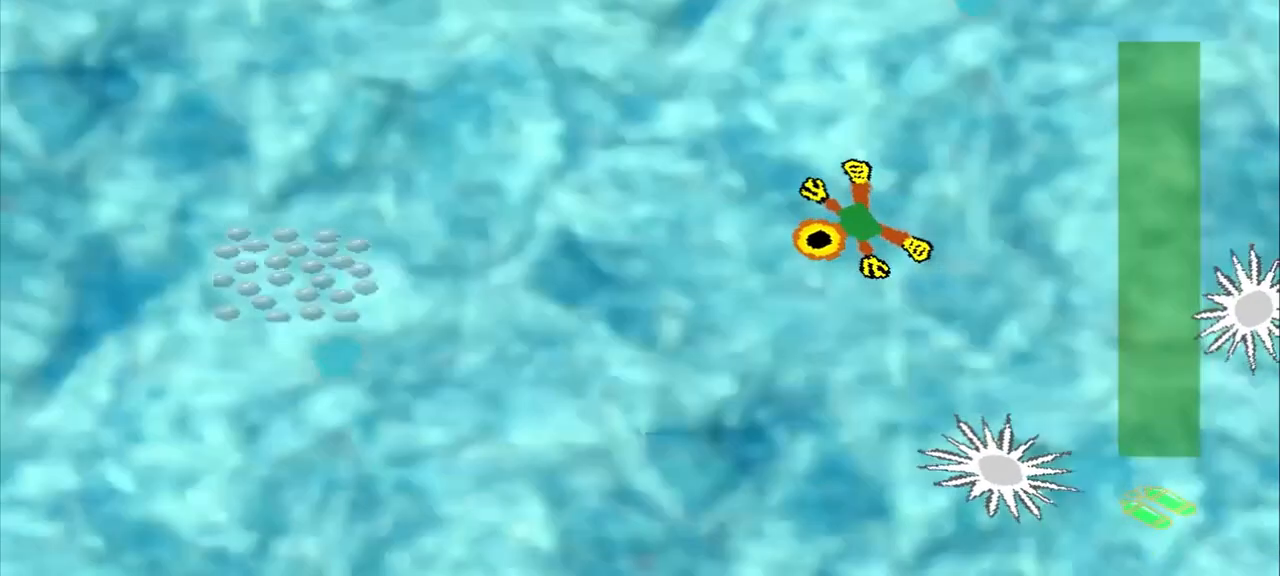
{"buttons": [], "left_stick": "left", "events": [[375, "left_stick", "left"]]}
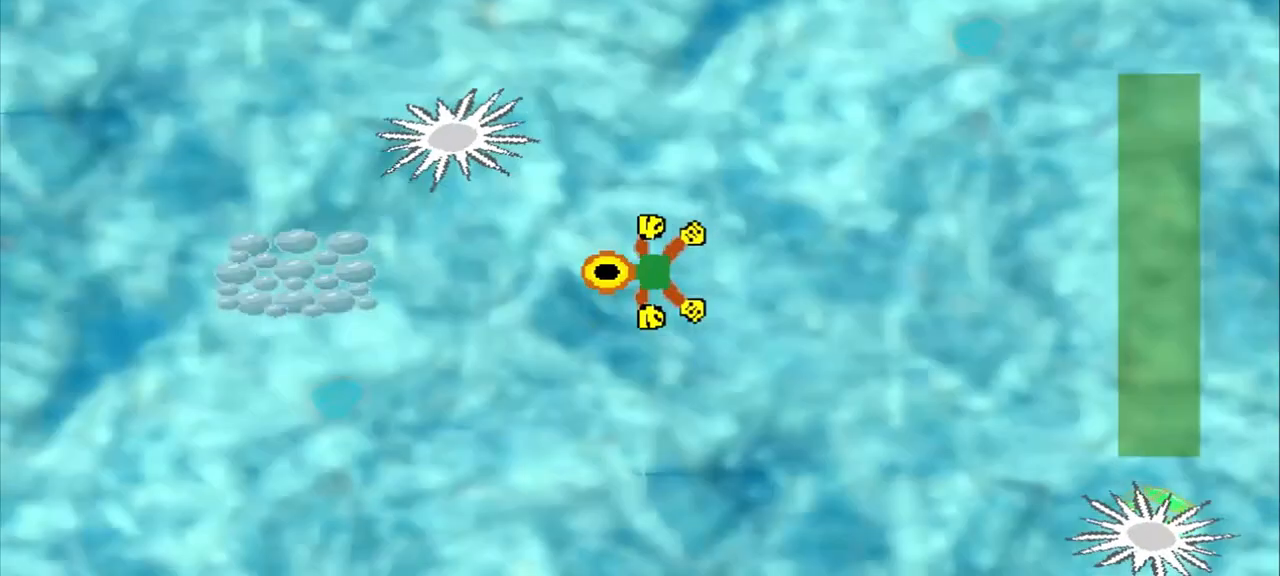
{"buttons": [], "left_stick": "down-left", "events": [[333, "left_stick", "down-left"]]}
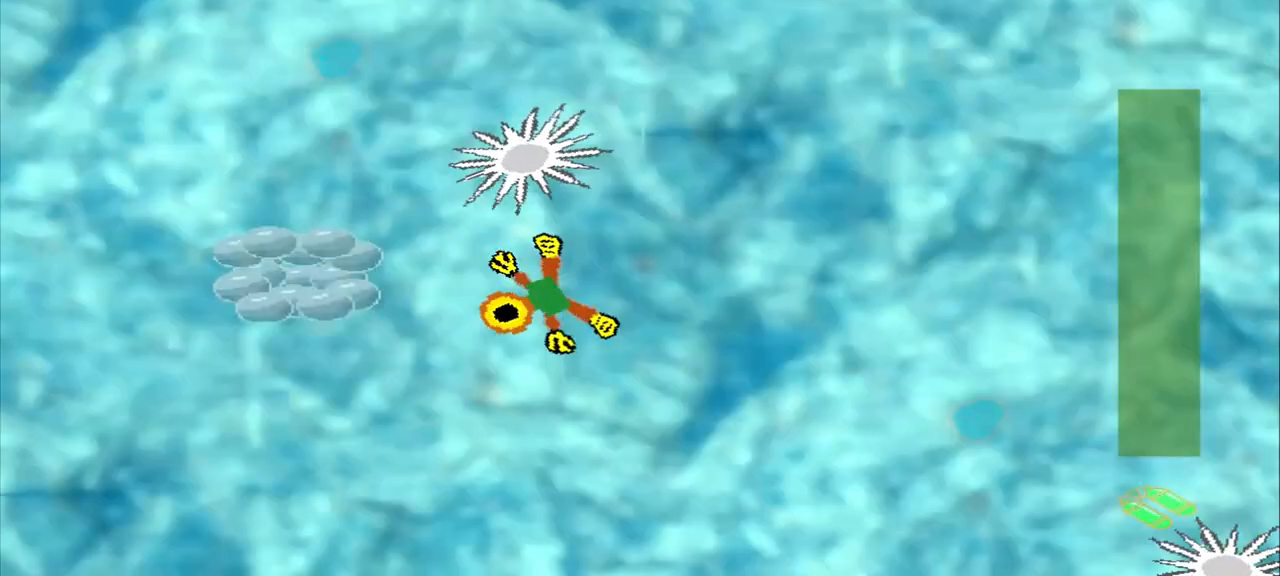
{"buttons": [], "left_stick": "center", "events": [[250, "left_stick", "center"]]}
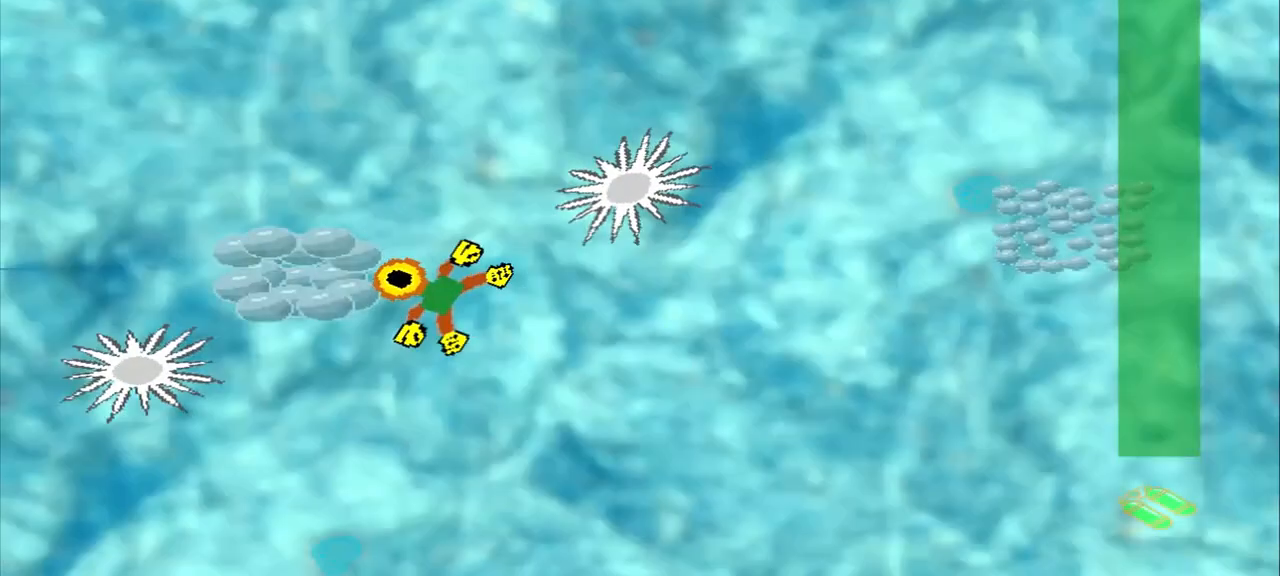
{"buttons": [], "left_stick": "down-right", "events": [[250, "left_stick", "down-right"]]}
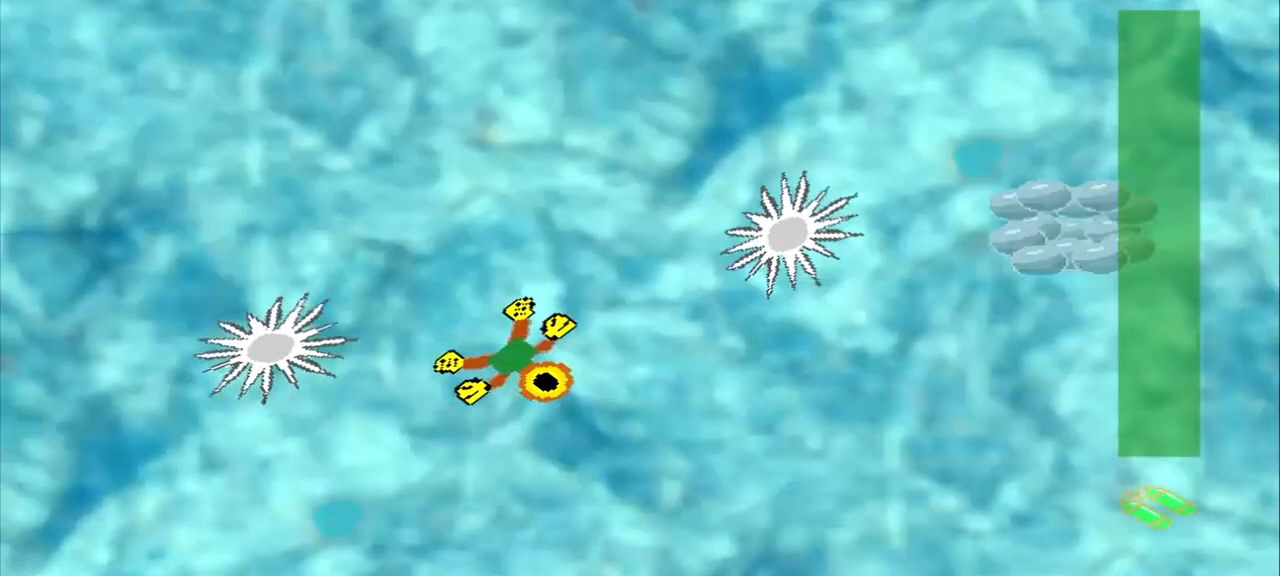
{"buttons": [], "left_stick": "down-right", "events": []}
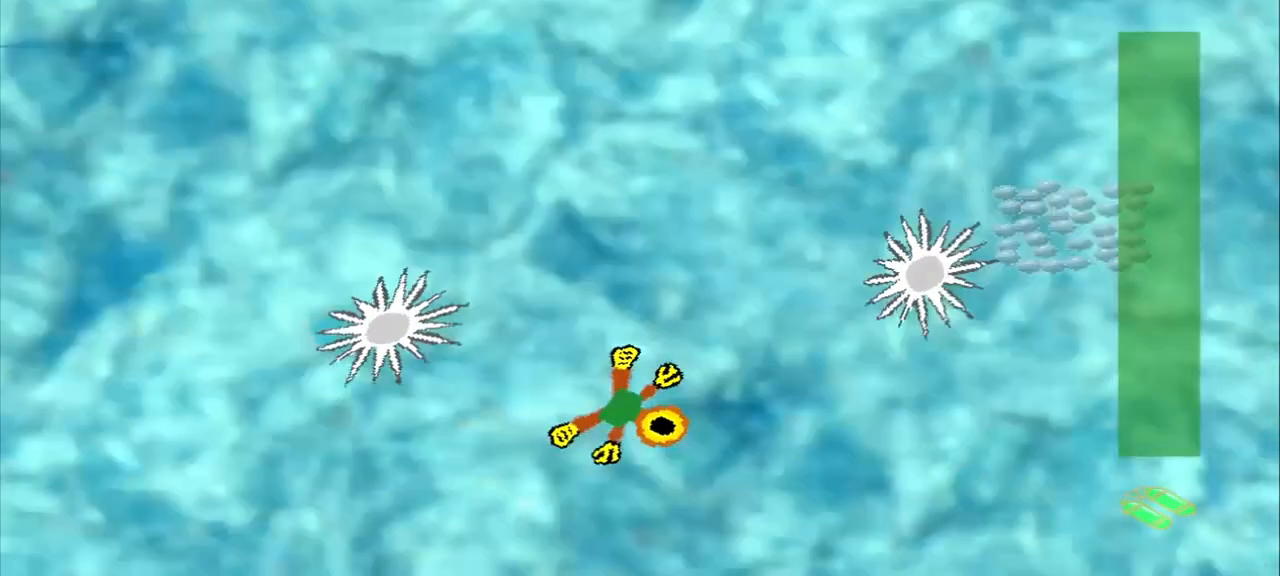
{"buttons": [], "left_stick": "up-right", "events": [[250, "left_stick", "up-right"]]}
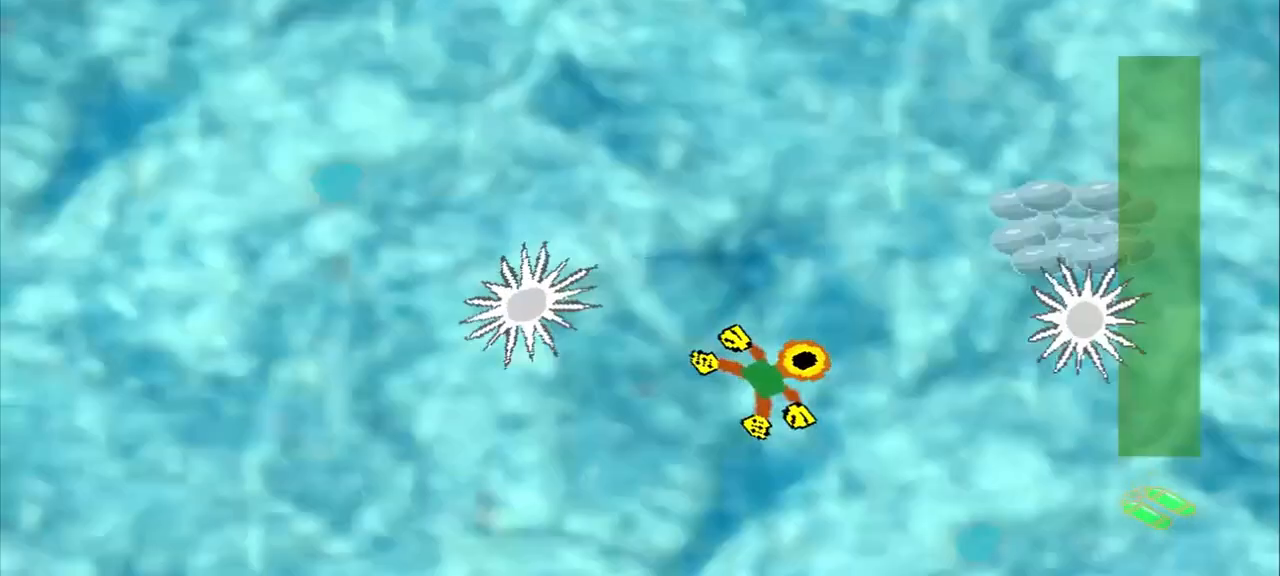
{"buttons": [], "left_stick": "up", "events": [[250, "left_stick", "up"]]}
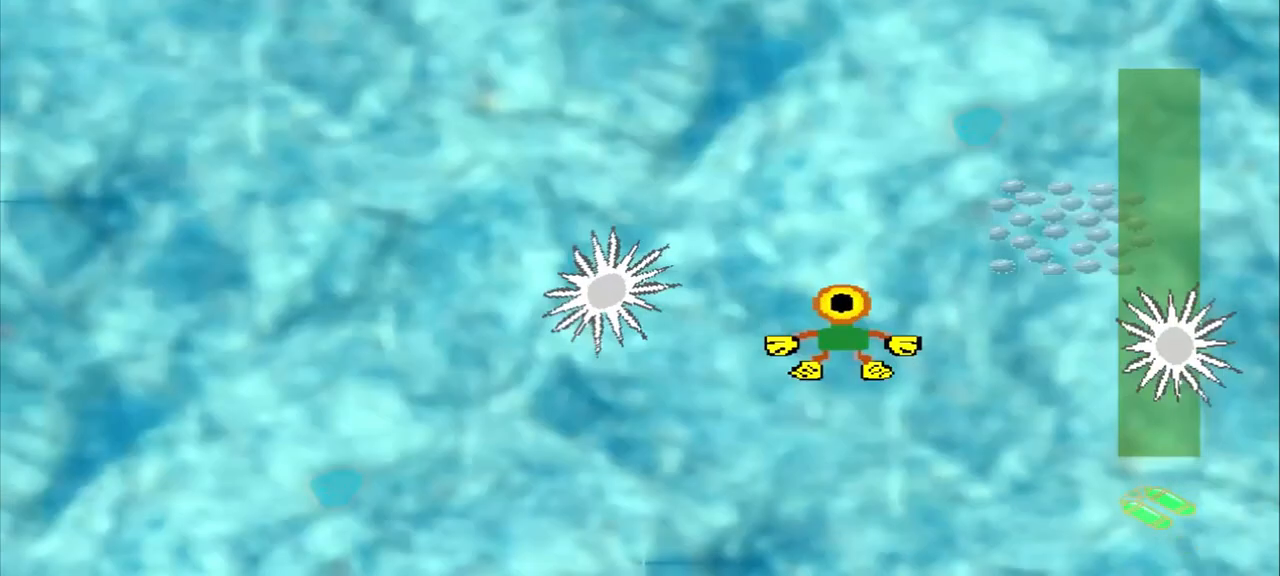
{"buttons": [], "left_stick": "center", "events": [[208, "left_stick", "up-right"], [458, "left_stick", "center"]]}
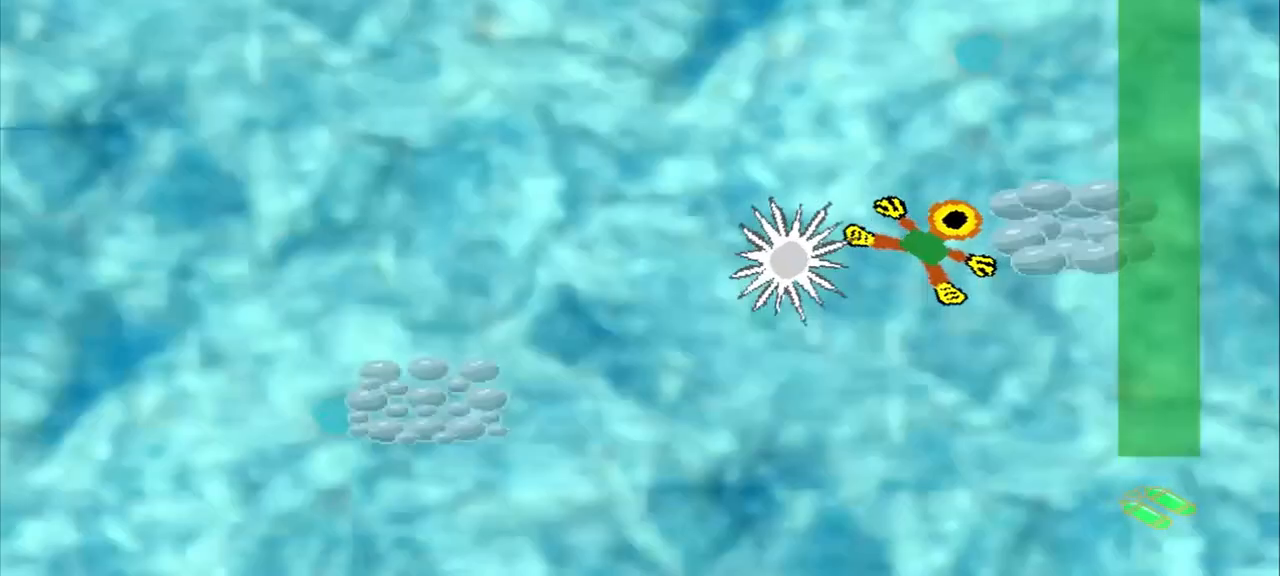
{"buttons": ["CROSS"], "left_stick": "center", "events": [[500, "CROSS", "down"]]}
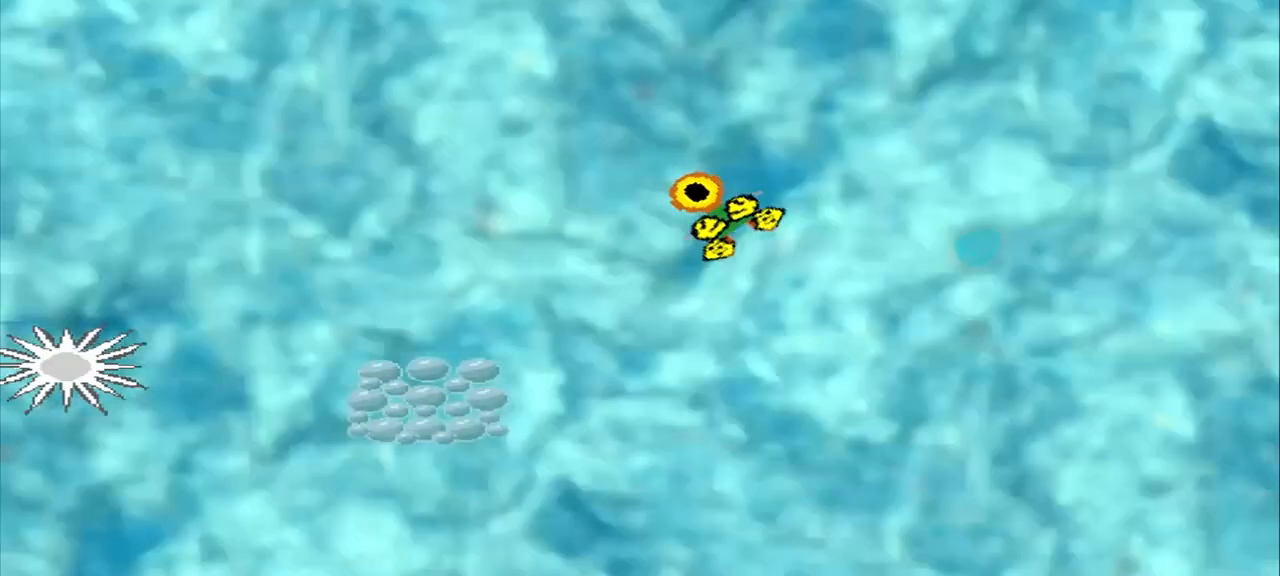
{"buttons": [], "left_stick": "center"}
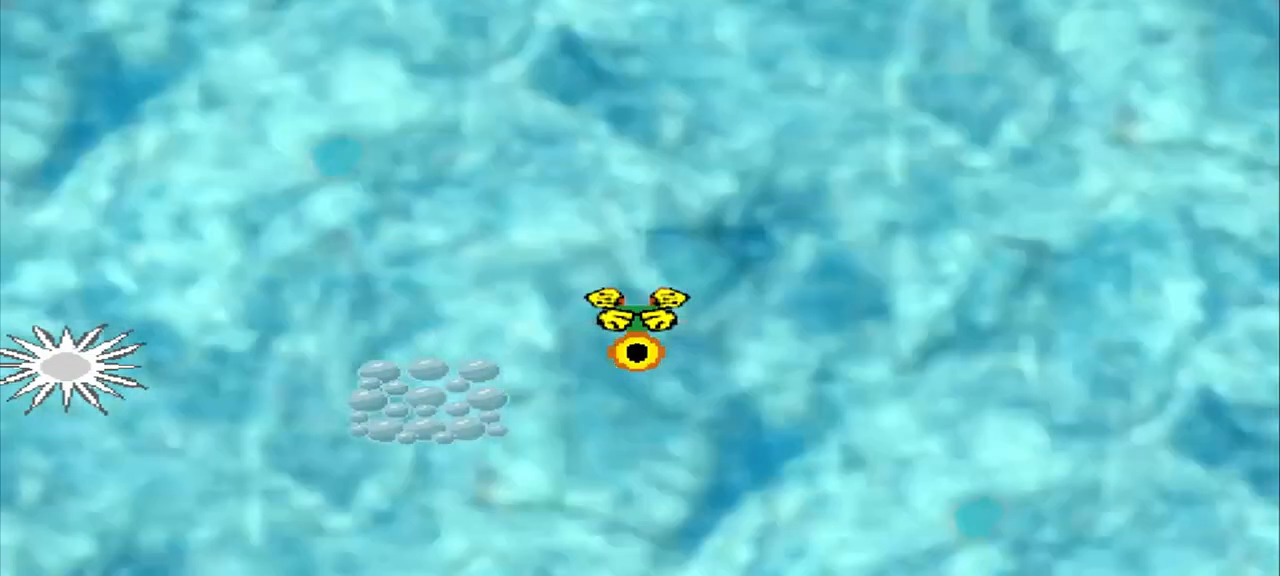
{"buttons": [], "left_stick": "center", "events": []}
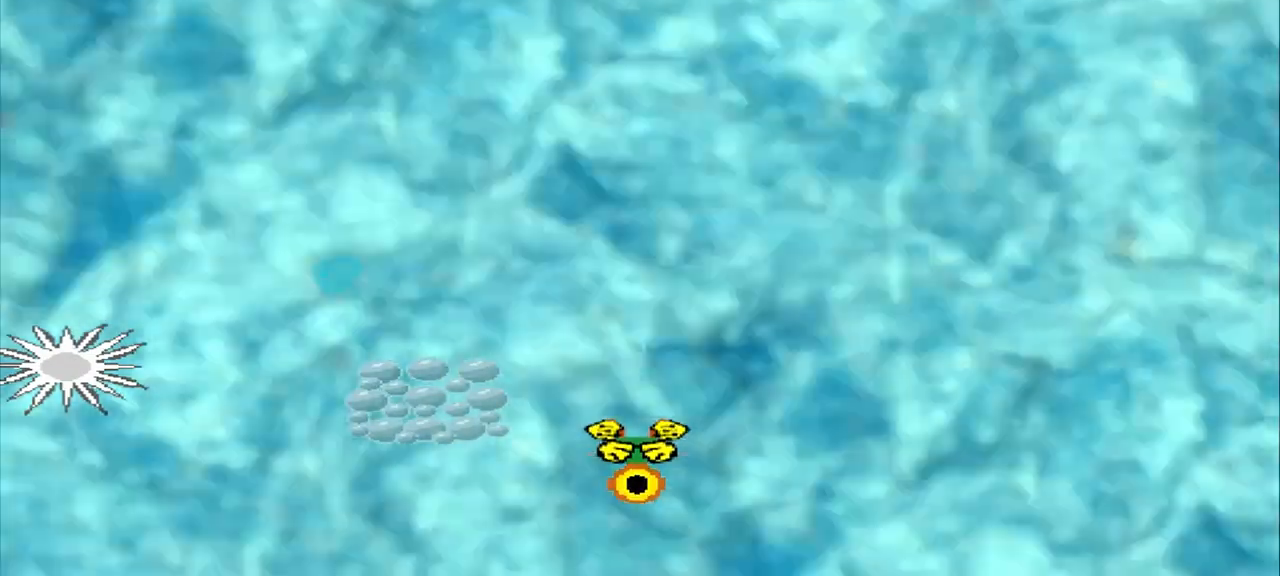
{"buttons": [], "left_stick": "center", "events": [[208, "CROSS", "down"], [333, "CROSS", "up"]]}